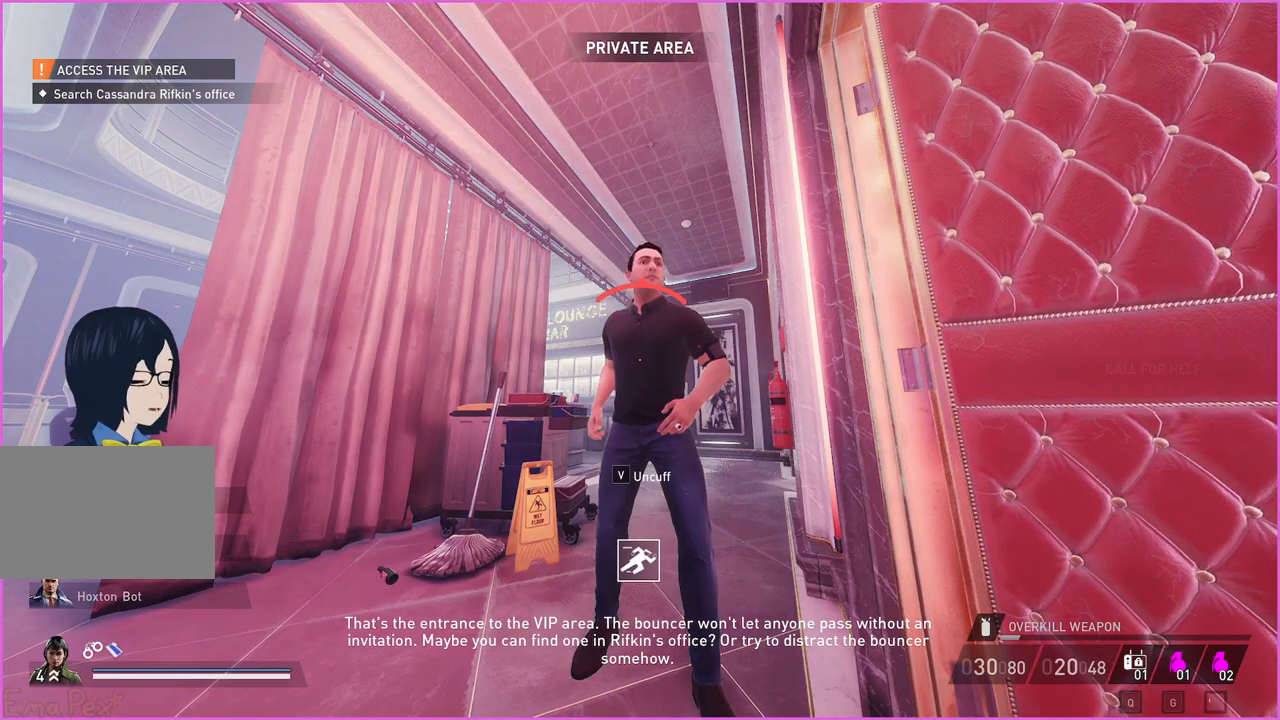
Gameplay with keyboard and mouse; each line is a JSON object with the keys and mouse buttons held at the frame after it. "events" lists presses ("down") and releases ("up") of "1", "2", "3", "4", "5", "a", "alt", "b", "c", "ctrl", "d", "down", "e", "escape", "f", "g", "left", "q", "r", "right", "s", "shift", "space", "t", "tab", "up", "v", "w", "x", "z", "mouse_left", "mouse_right" and "mouse_mb4" between this image and that frame as [ms after this image, input, new state], when the widget could be followed in between. "mouse_left", "mouse_right", "mouse_mb4" = the "left", "right", "mb4" buttons of the "mouse" list. No other keys are recorded. Mouse movement is not recorded.
{"keys": ["v"], "mouse": [], "events": []}
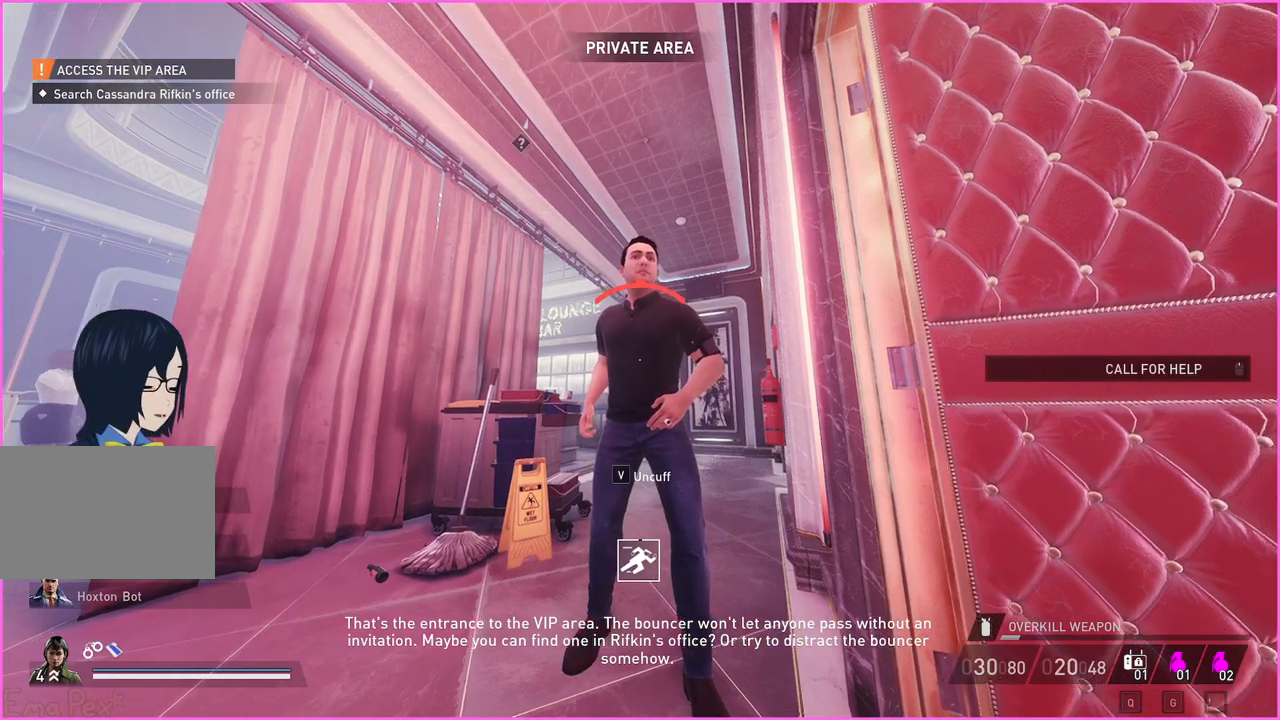
{"keys": [], "mouse": [], "events": [[220, "v", "up"], [320, "v", "down"], [420, "v", "up"]]}
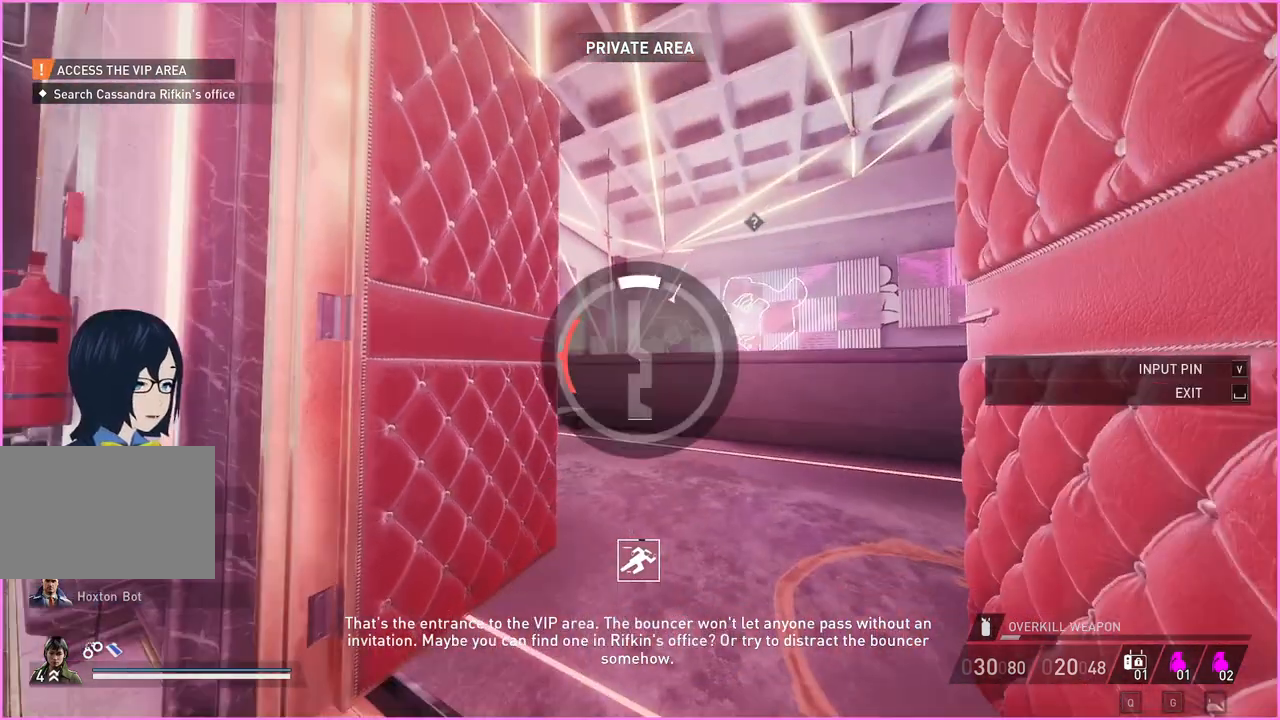
{"keys": [], "mouse": [], "events": []}
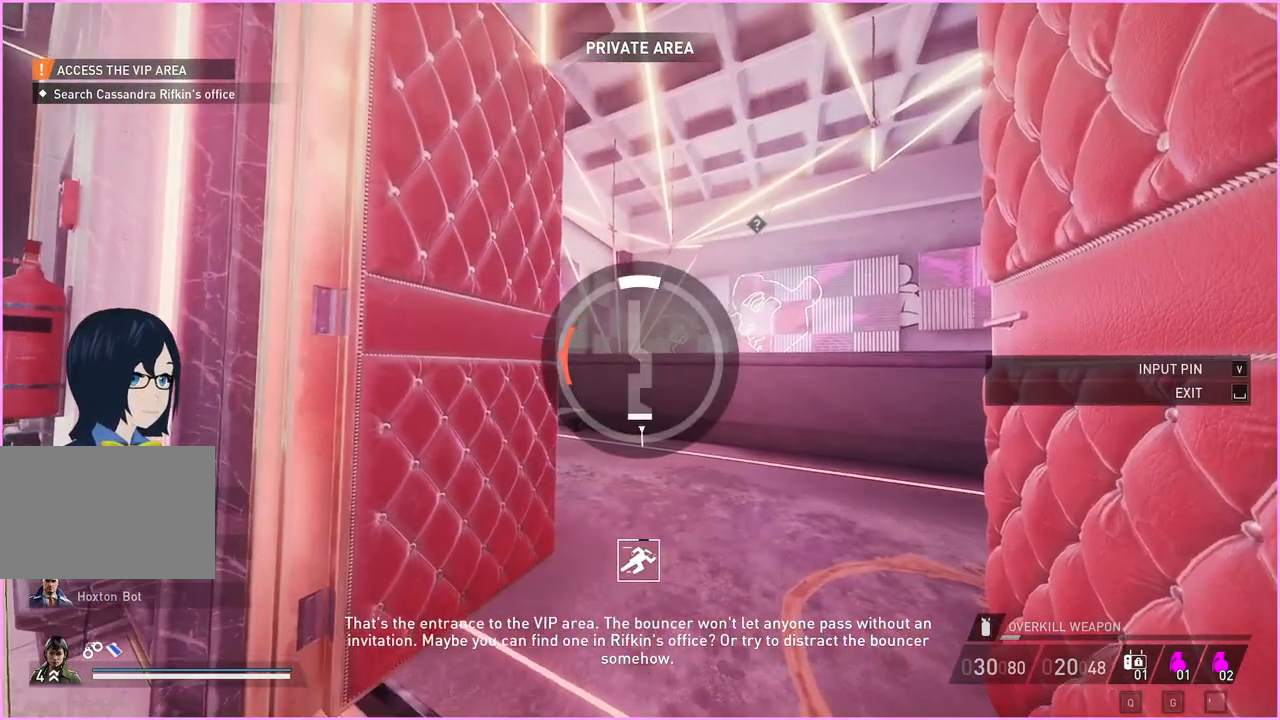
{"keys": [], "mouse": [], "events": []}
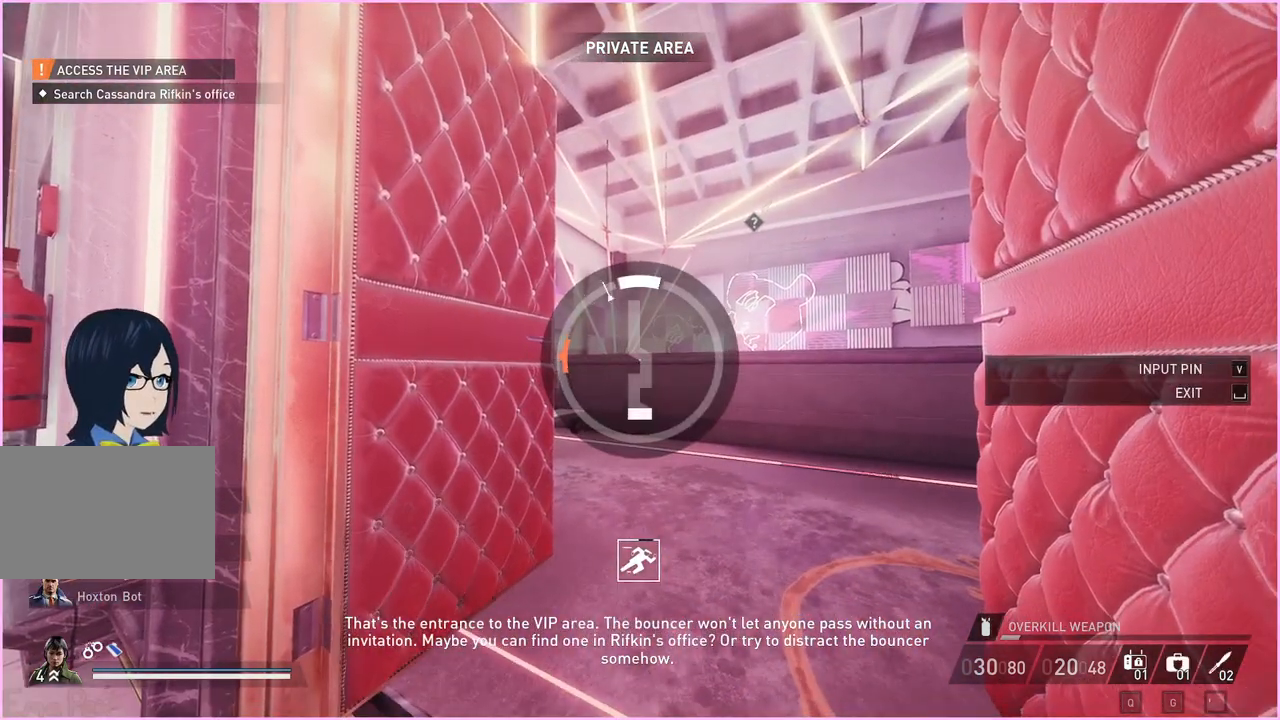
{"keys": [], "mouse": [], "events": [[80, "v", "down"], [200, "v", "up"]]}
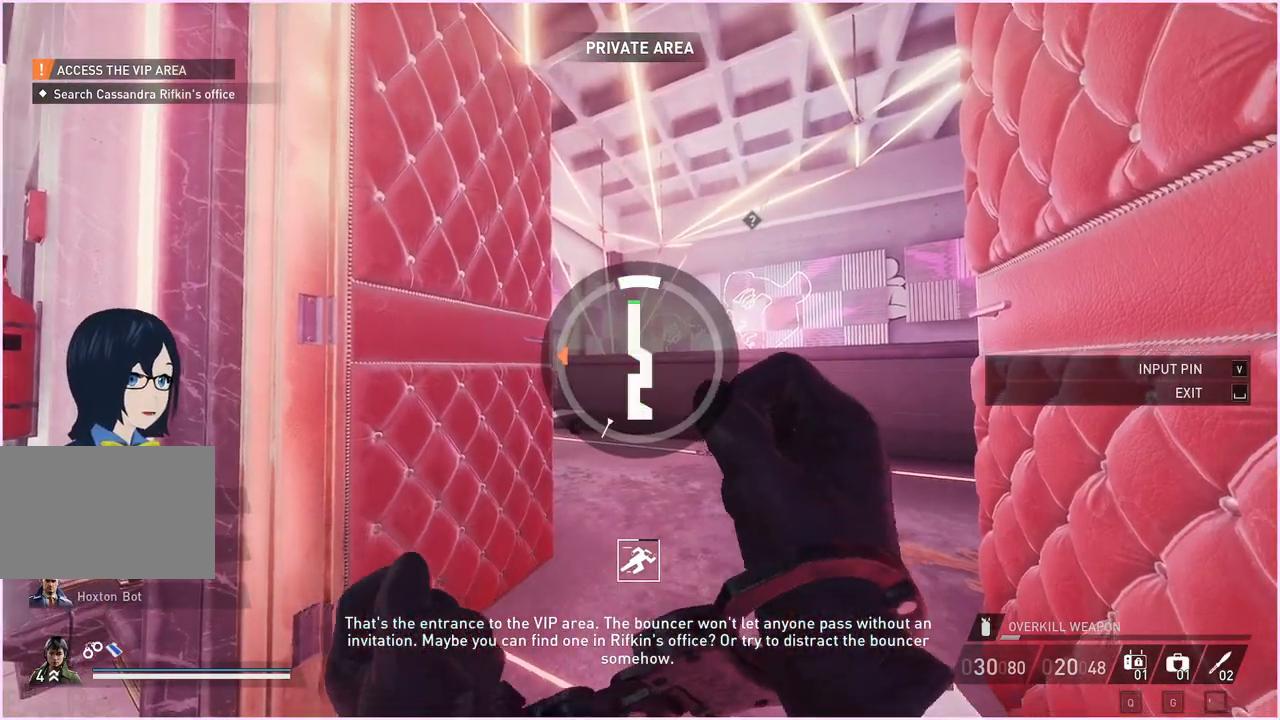
{"keys": ["w"], "mouse": [], "events": [[160, "w", "down"]]}
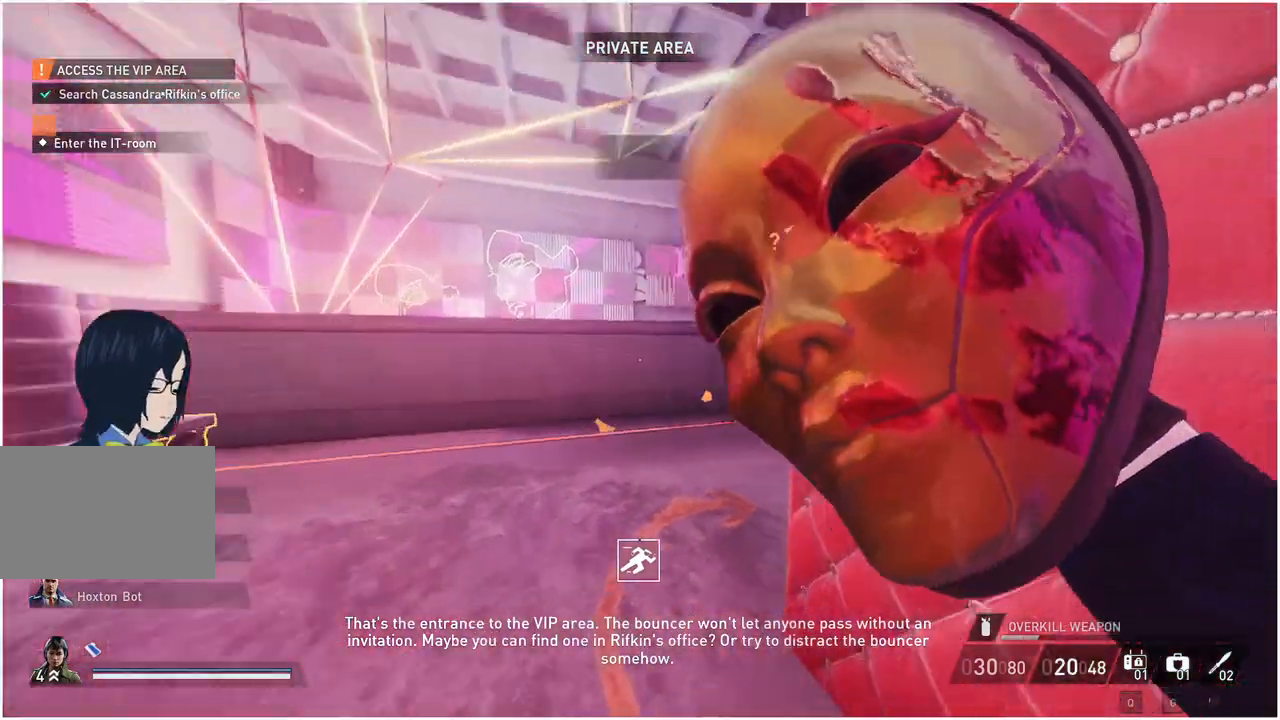
{"keys": ["w"], "mouse": [], "events": [[260, "d", "down"], [420, "d", "up"]]}
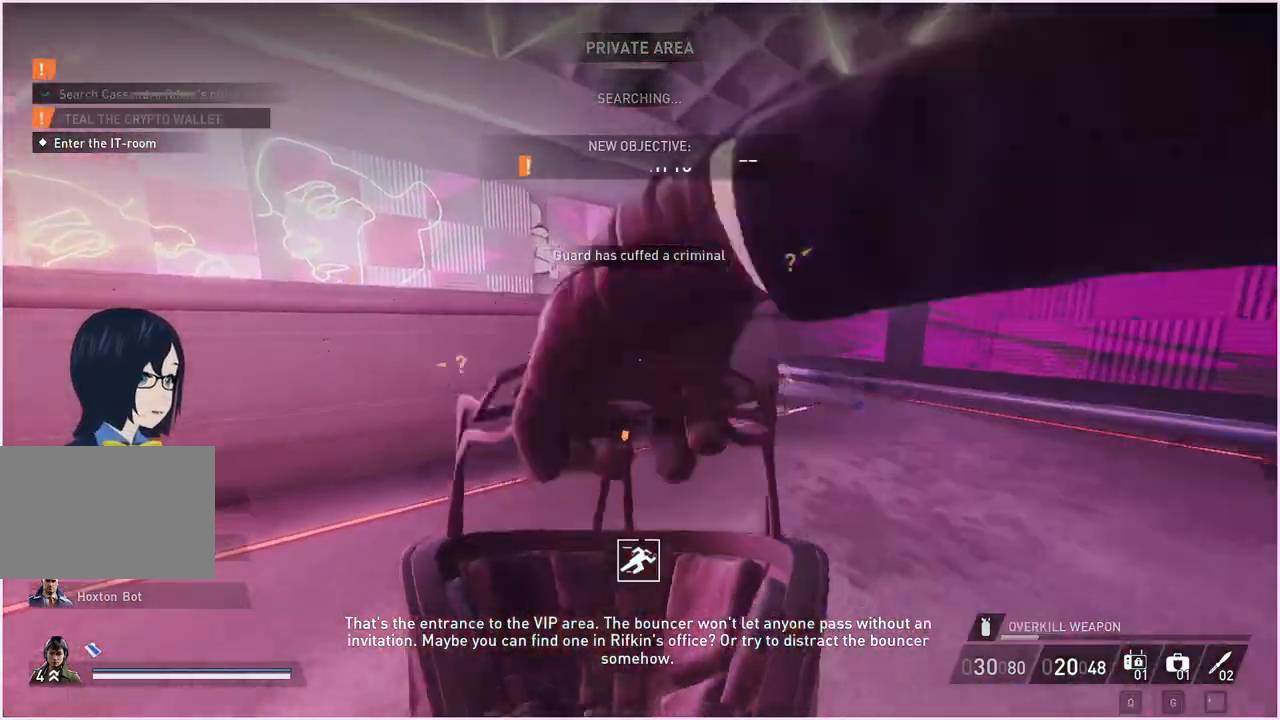
{"keys": ["d", "w"], "mouse": [], "events": [[20, "d", "down"]]}
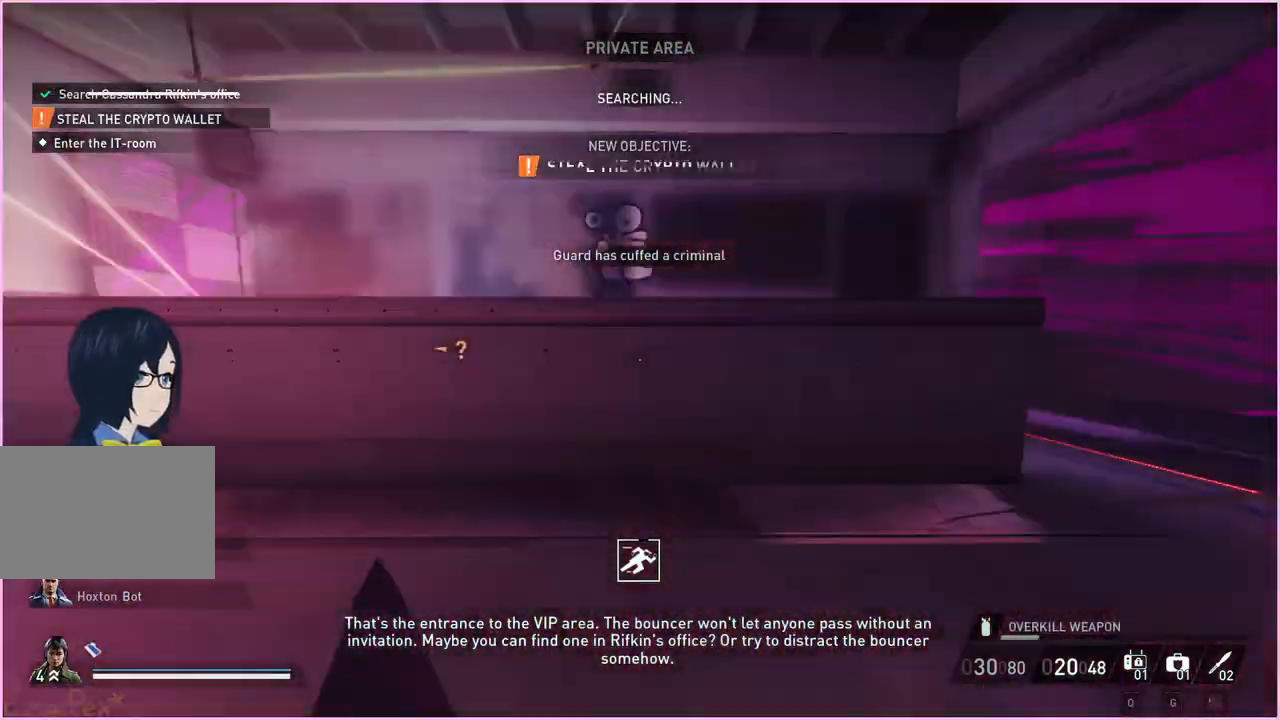
{"keys": ["shift", "w"], "mouse": [], "events": [[140, "d", "up"], [160, "shift", "down"], [400, "space", "down"], [500, "space", "up"]]}
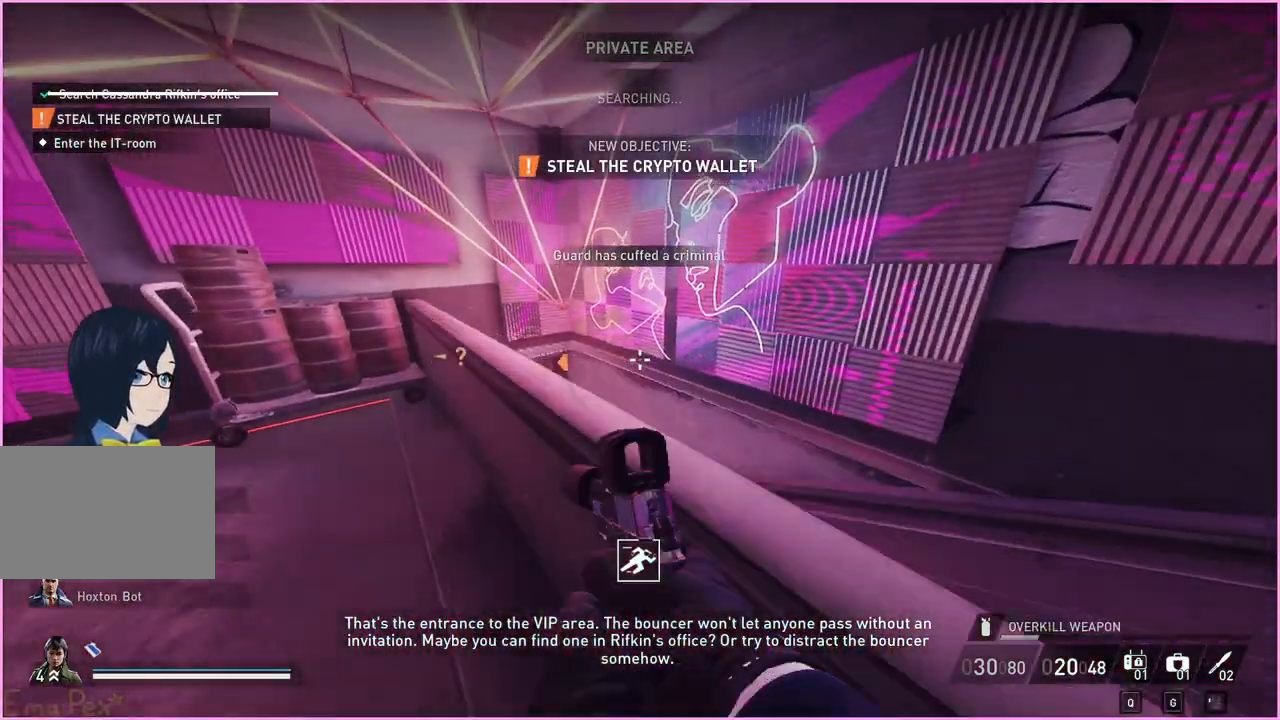
{"keys": ["w"], "mouse": [], "events": [[320, "shift", "up"]]}
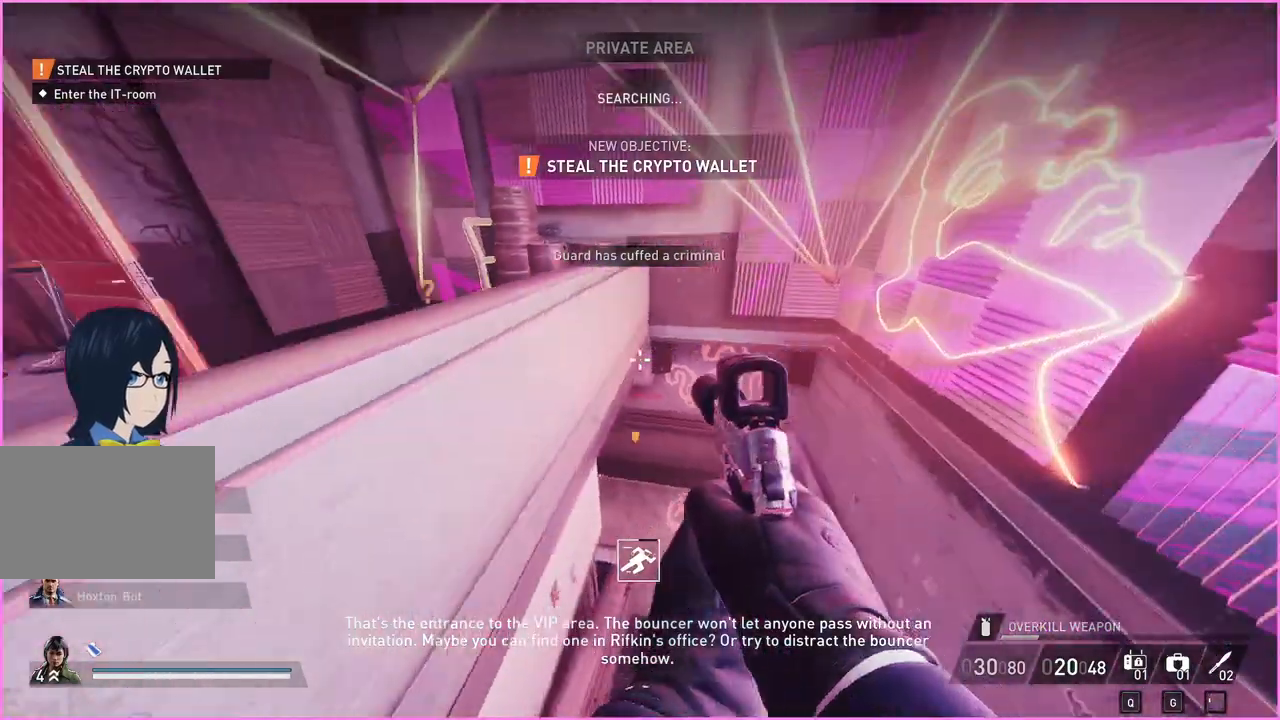
{"keys": ["w"], "mouse": [], "events": [[60, "ctrl", "down"], [200, "ctrl", "up"]]}
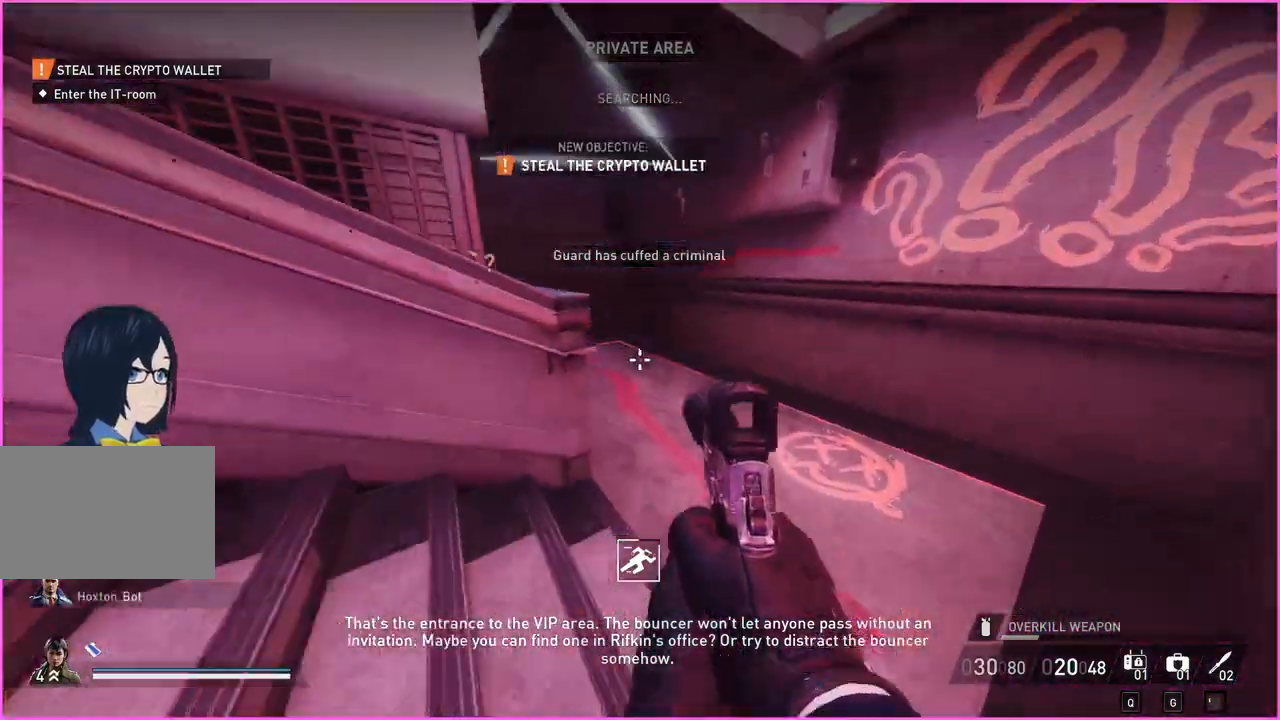
{"keys": ["shift", "w"], "mouse": [], "events": [[140, "shift", "down"]]}
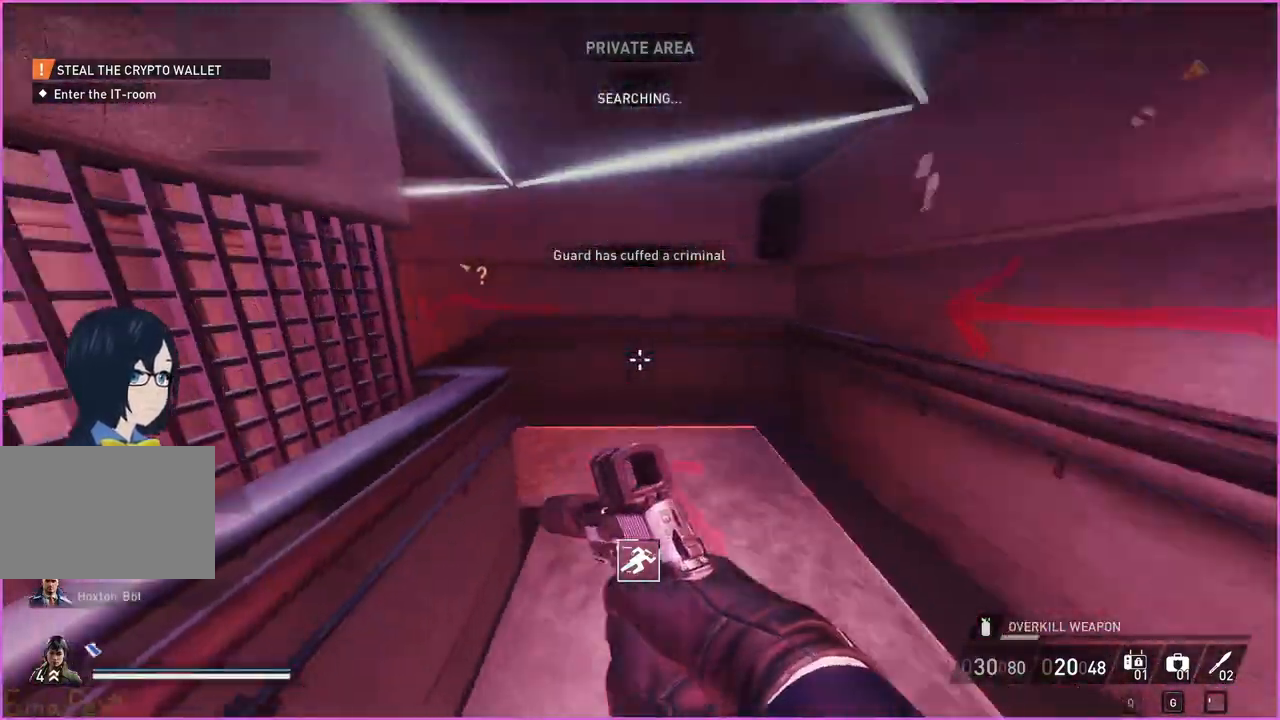
{"keys": ["shift", "w"], "mouse": [], "events": [[260, "d", "down"], [320, "d", "up"]]}
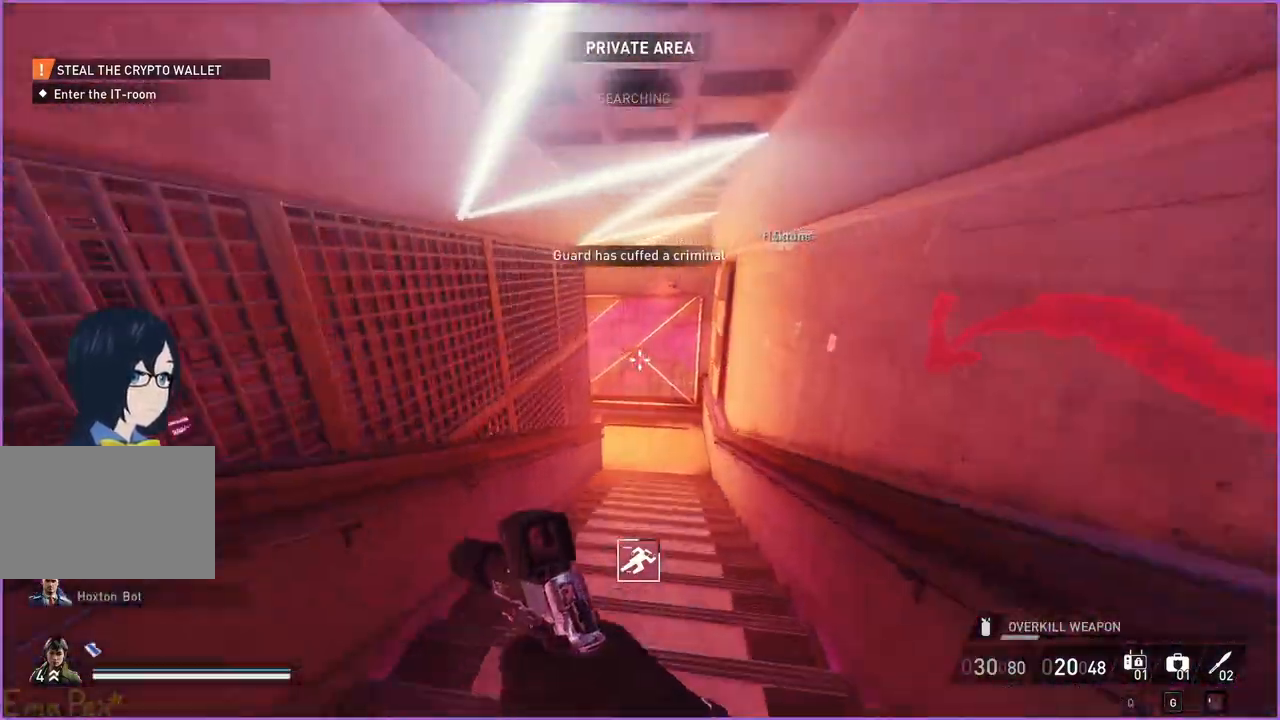
{"keys": ["w"], "mouse": [], "events": [[120, "ctrl", "down"], [240, "ctrl", "up"], [240, "shift", "up"]]}
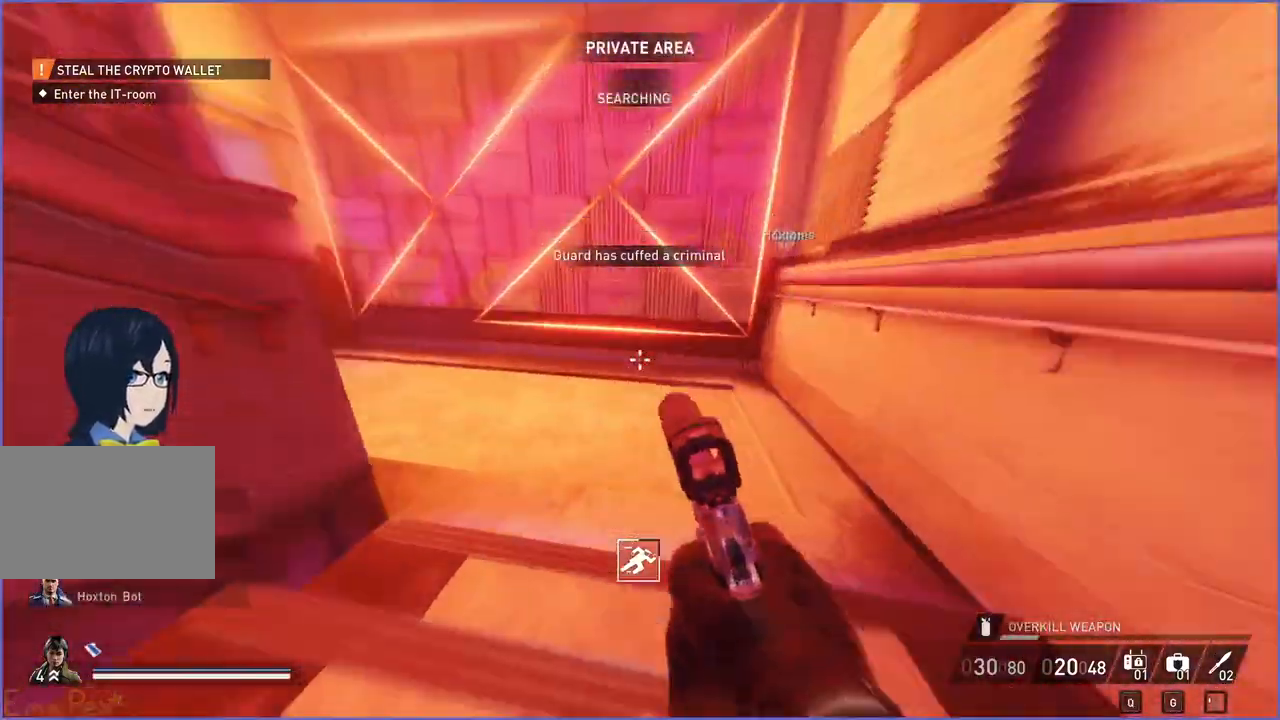
{"keys": ["shift", "w"], "mouse": [], "events": [[200, "shift", "down"]]}
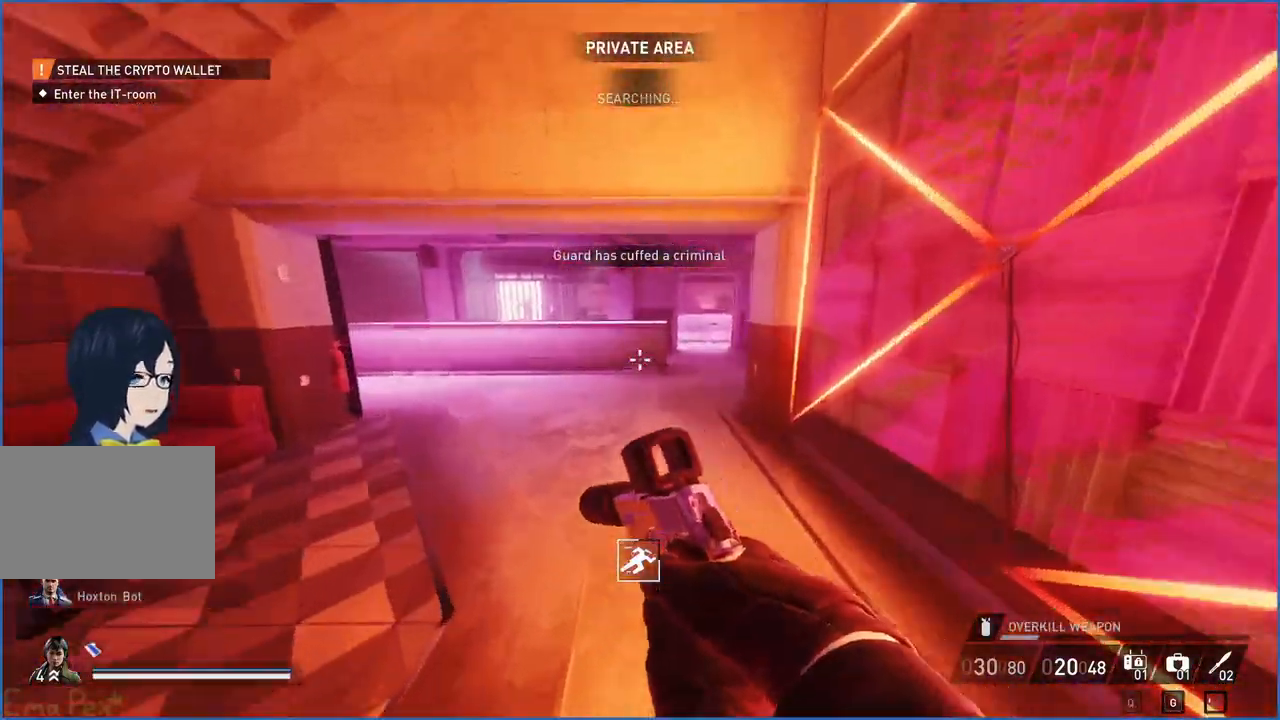
{"keys": ["a", "w"], "mouse": [], "events": [[280, "a", "down"], [340, "shift", "up"]]}
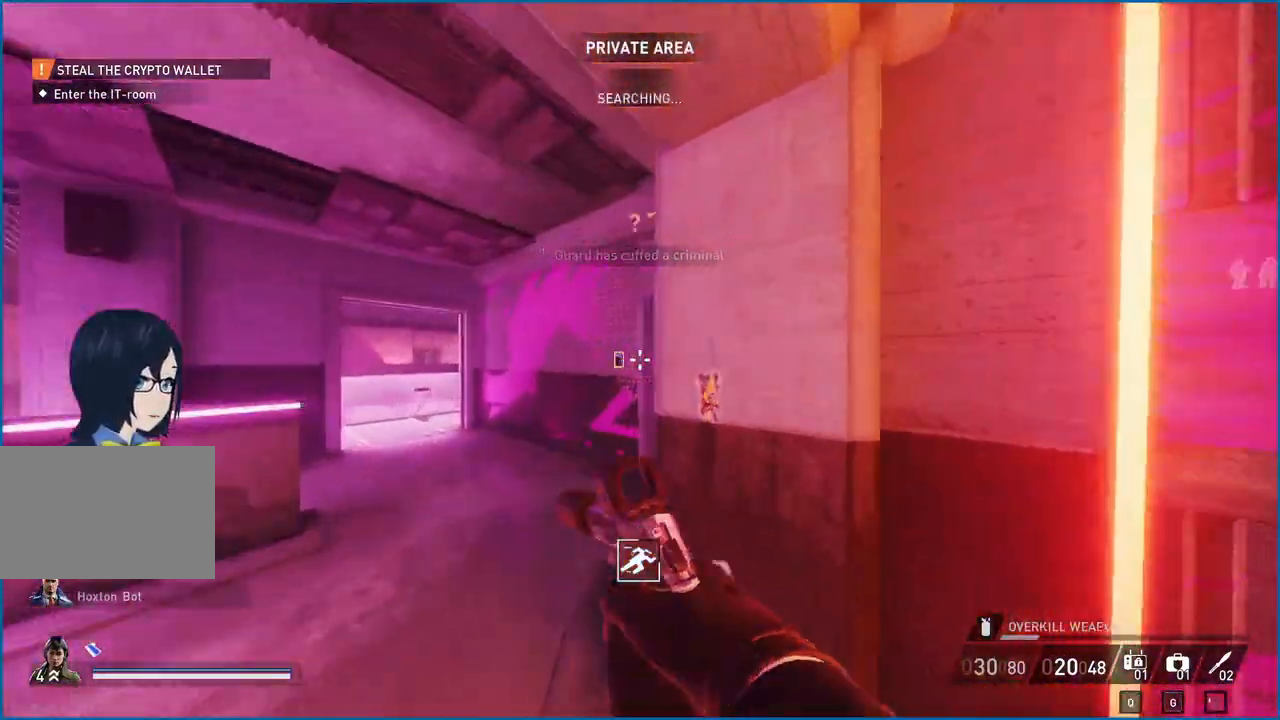
{"keys": ["w"], "mouse": [], "events": [[120, "ctrl", "down"], [140, "a", "up"], [280, "ctrl", "up"]]}
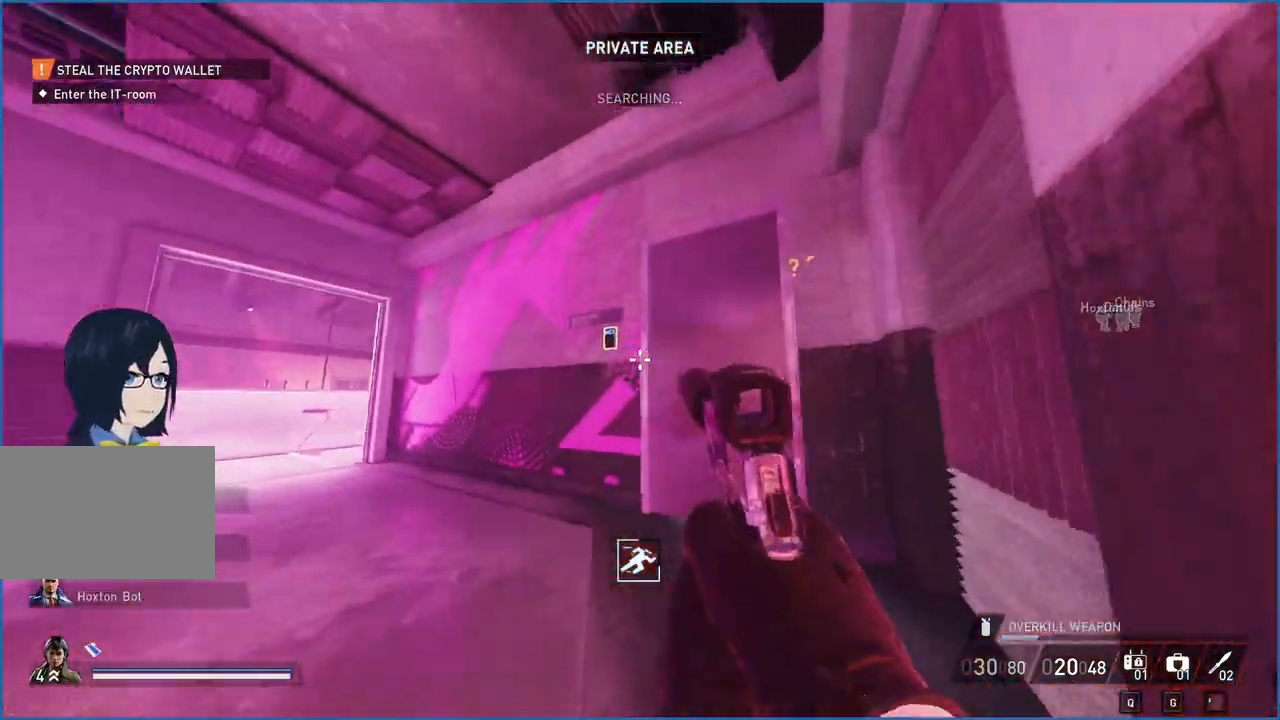
{"keys": ["v", "w"], "mouse": [], "events": [[380, "v", "down"]]}
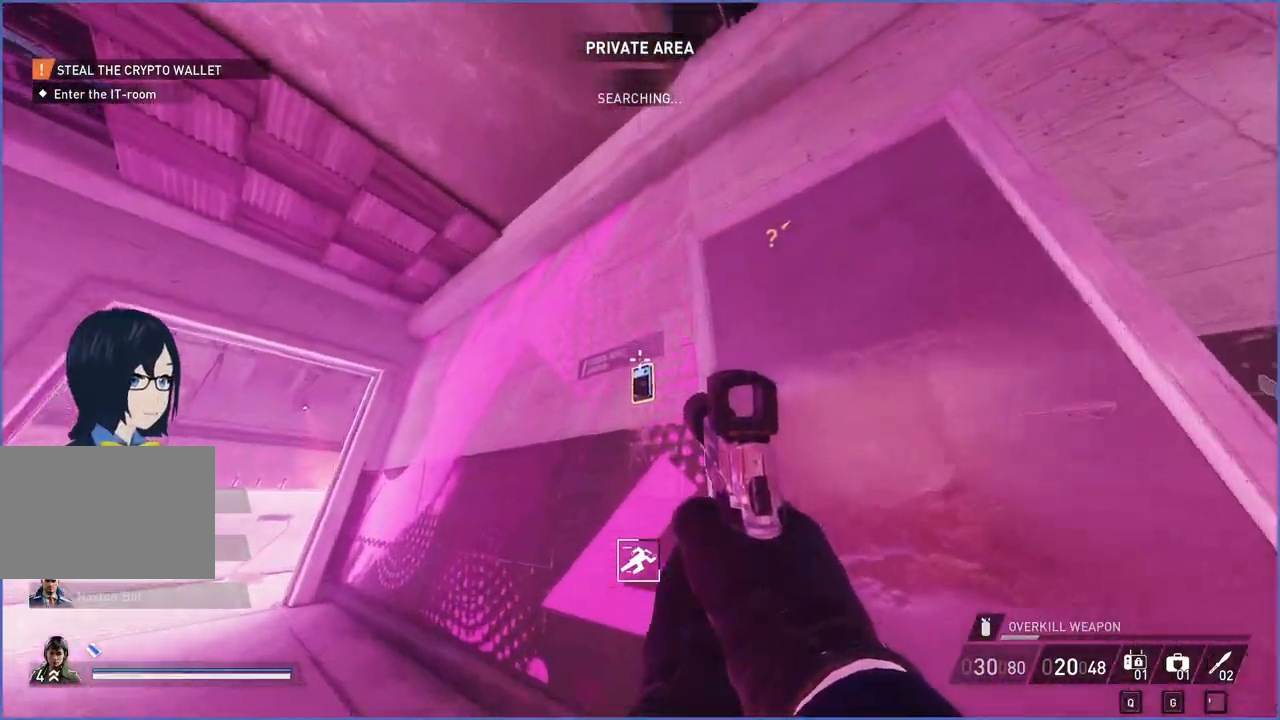
{"keys": ["d", "v"], "mouse": [], "events": [[260, "w", "up"], [340, "d", "down"]]}
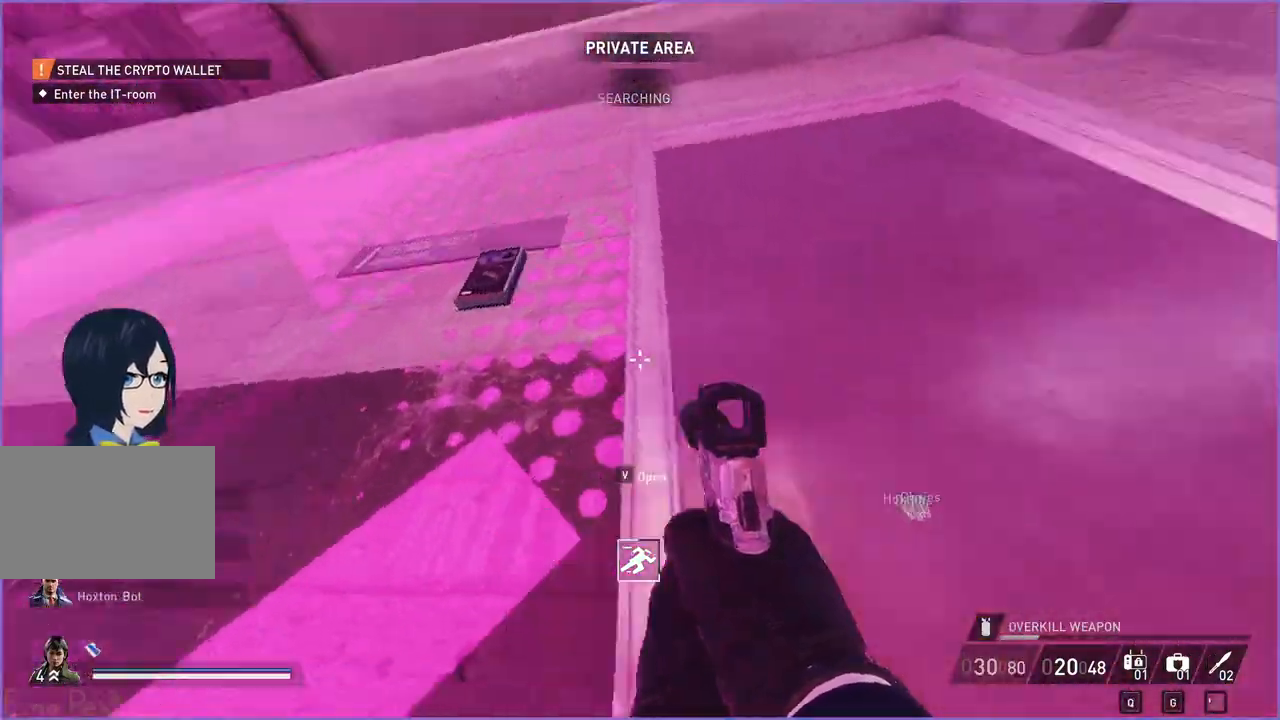
{"keys": ["w"], "mouse": [], "events": [[40, "v", "up"], [60, "w", "down"], [120, "d", "up"], [120, "v", "down"], [240, "v", "up"]]}